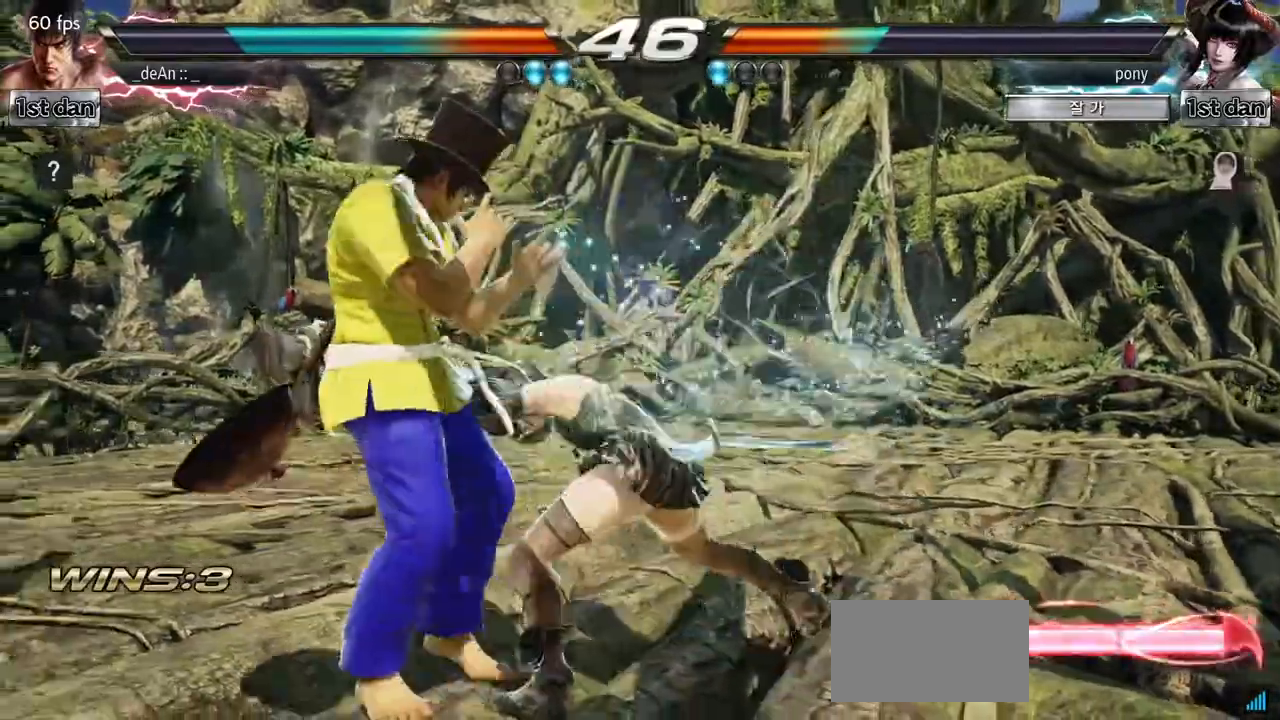
Gameplay with a controller (arcade stick); each line is a JSON object with the inputs held at the frame after it. "events" lists button and stick changes between this image and that frame as [ms after this image, input, new state], when the widget could be followed in between. Not read: L3 R3.
{"buttons": [], "left_stick": "center", "events": [[183, "left_stick", "center"], [317, "SQUARE", "down"], [484, "SQUARE", "up"]]}
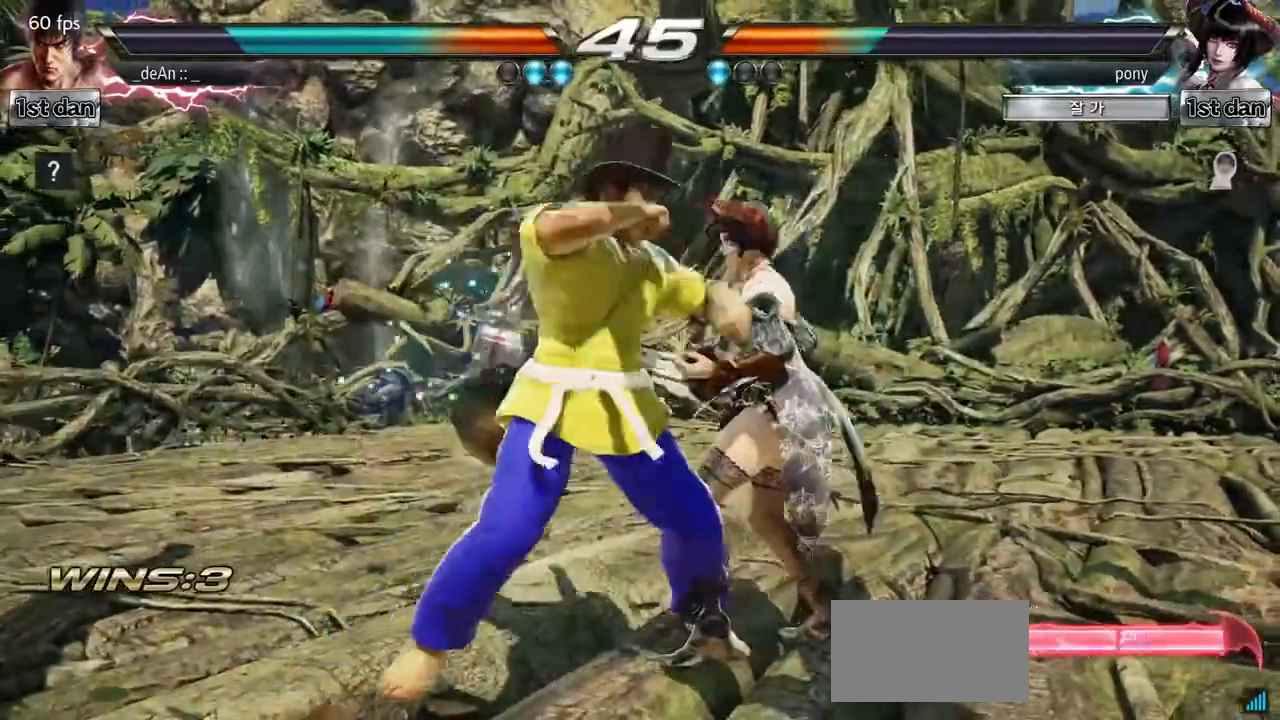
{"buttons": [], "left_stick": "center", "events": [[200, "left_stick", "down-left"], [234, "CROSS", "down"], [367, "CROSS", "up"], [467, "left_stick", "center"]]}
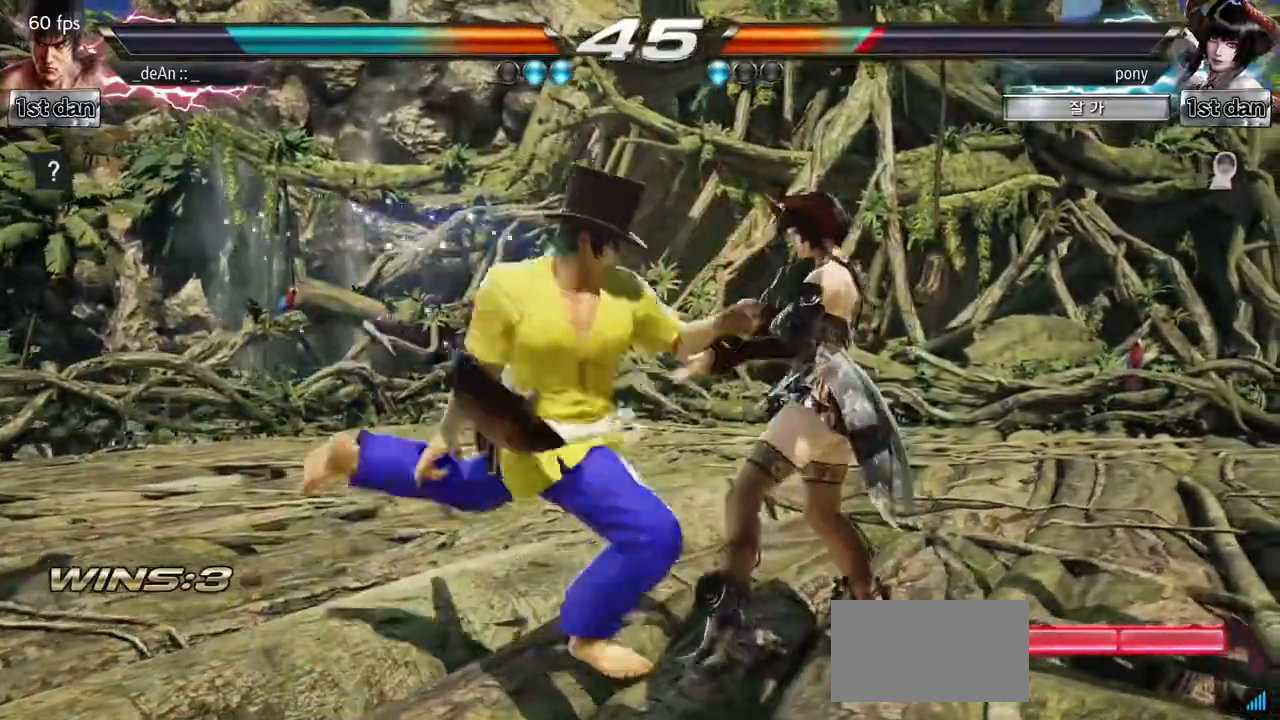
{"buttons": ["TRIANGLE"], "left_stick": "left", "events": [[384, "left_stick", "left"], [467, "TRIANGLE", "down"]]}
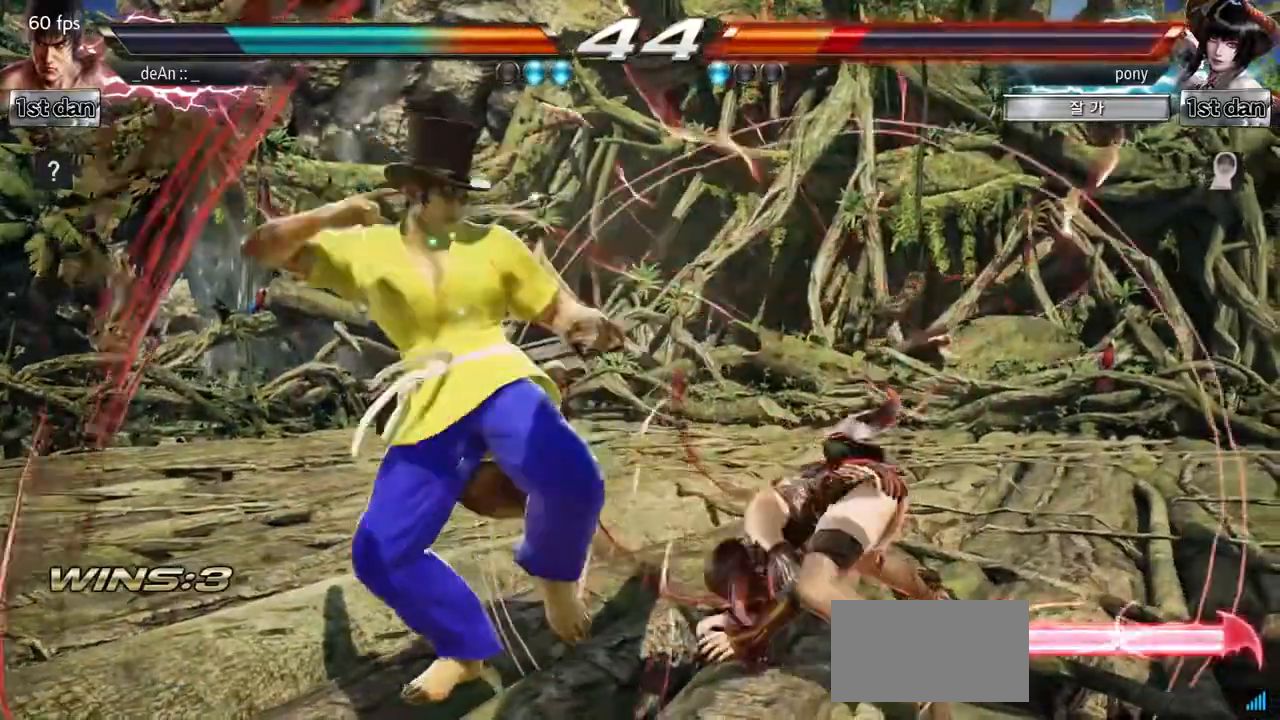
{"buttons": [], "left_stick": "center", "events": [[67, "TRIANGLE", "up"], [134, "SQUARE", "down"], [251, "SQUARE", "up"], [351, "left_stick", "center"]]}
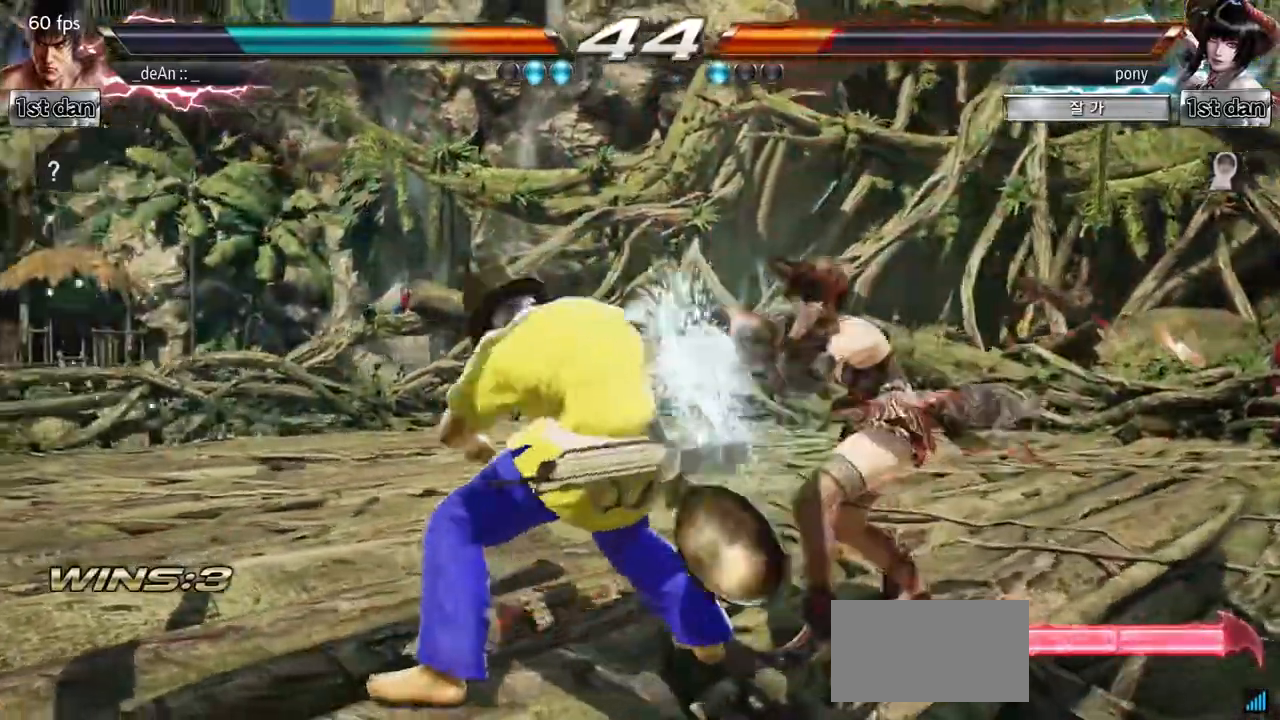
{"buttons": [], "left_stick": "center", "events": []}
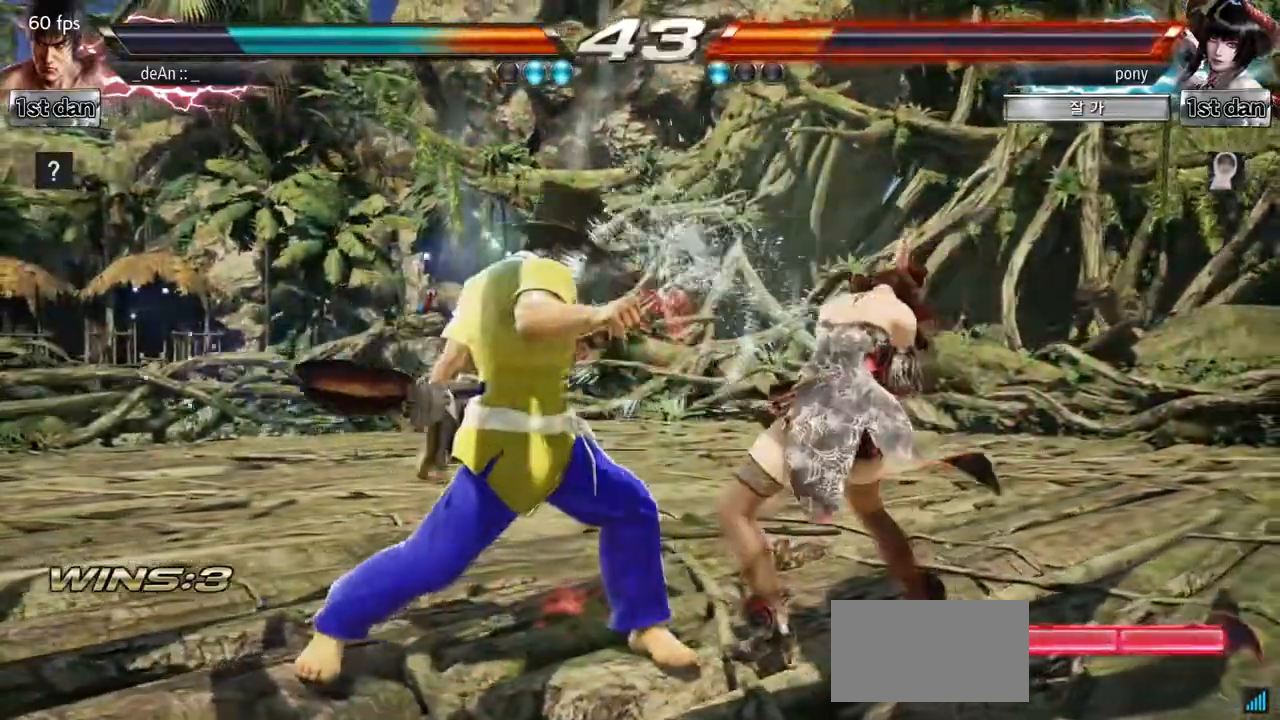
{"buttons": [], "left_stick": "center", "events": [[117, "left_stick", "down"], [150, "TRIANGLE", "down"], [267, "TRIANGLE", "up"], [301, "CROSS", "down"], [317, "left_stick", "center"], [367, "CROSS", "up"]]}
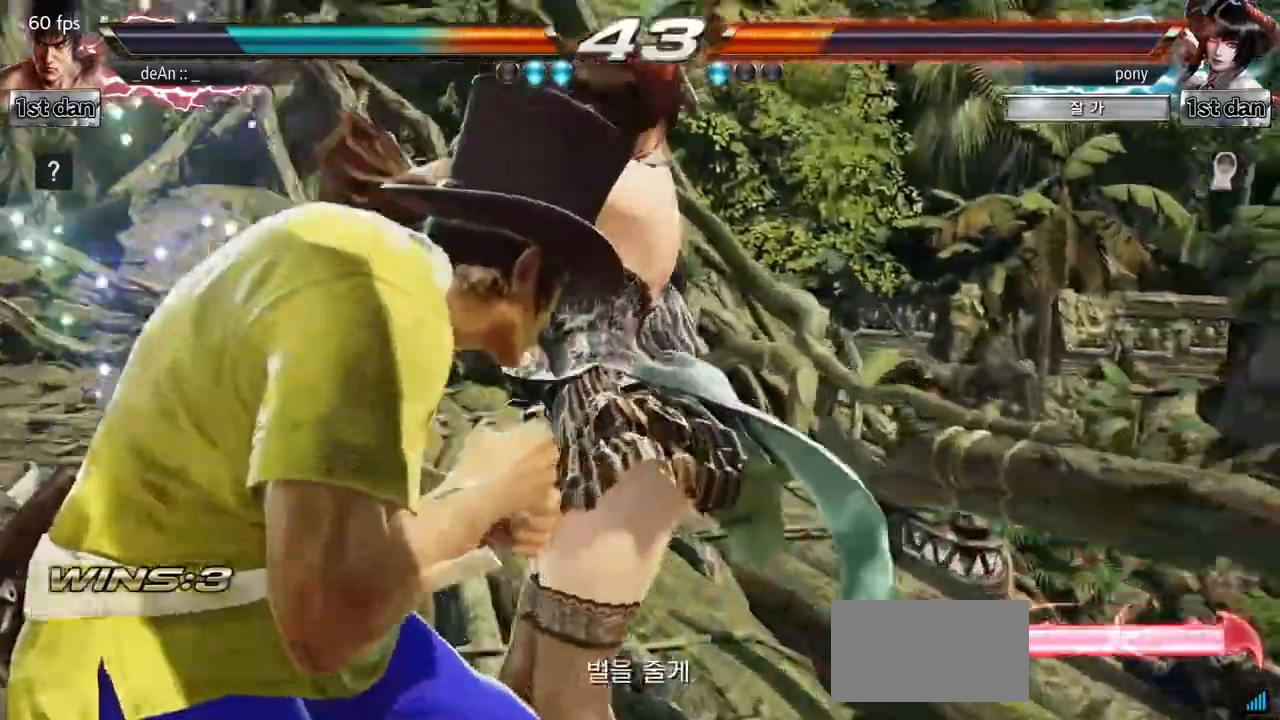
{"buttons": [], "left_stick": "left", "events": [[467, "left_stick", "left"]]}
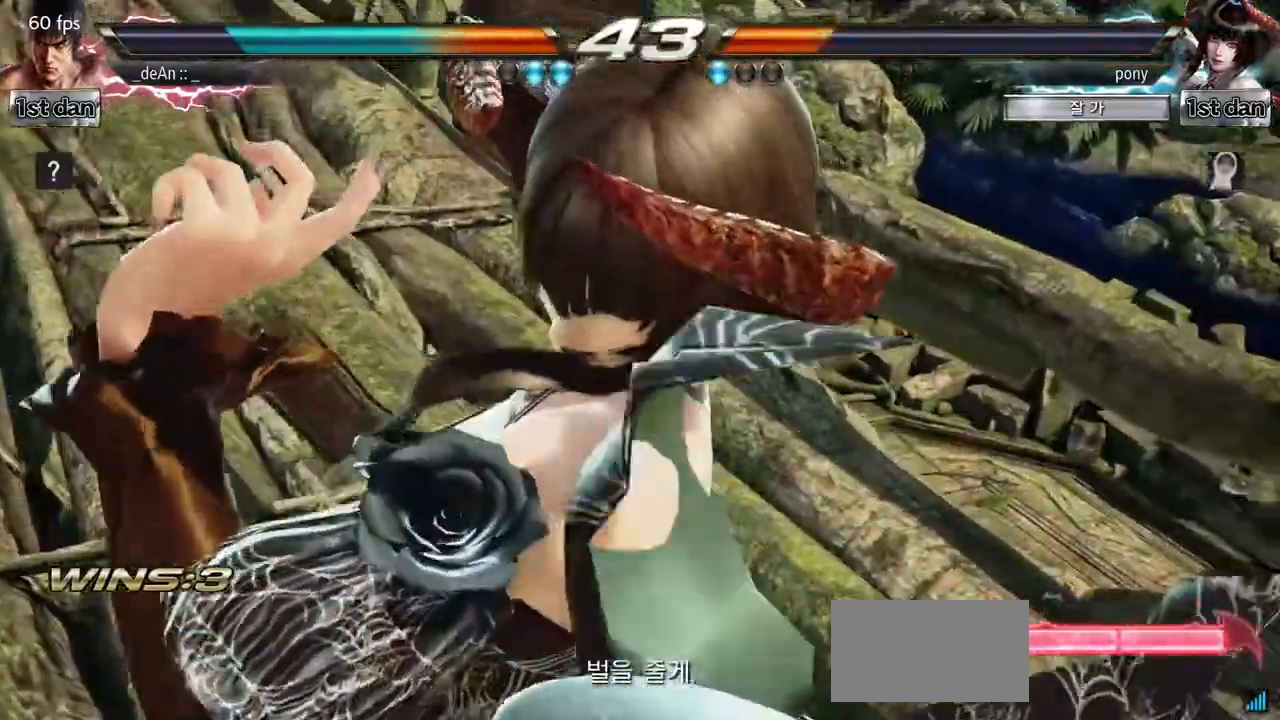
{"buttons": [], "left_stick": "left", "events": []}
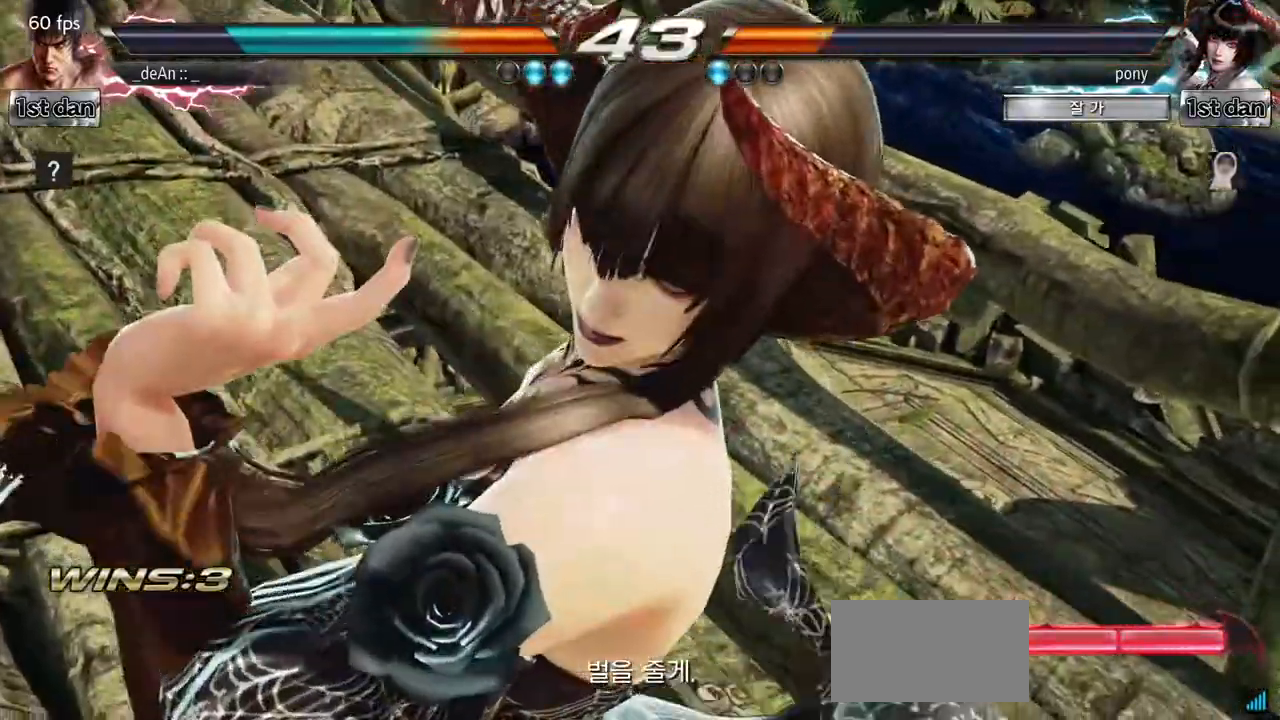
{"buttons": [], "left_stick": "left", "events": []}
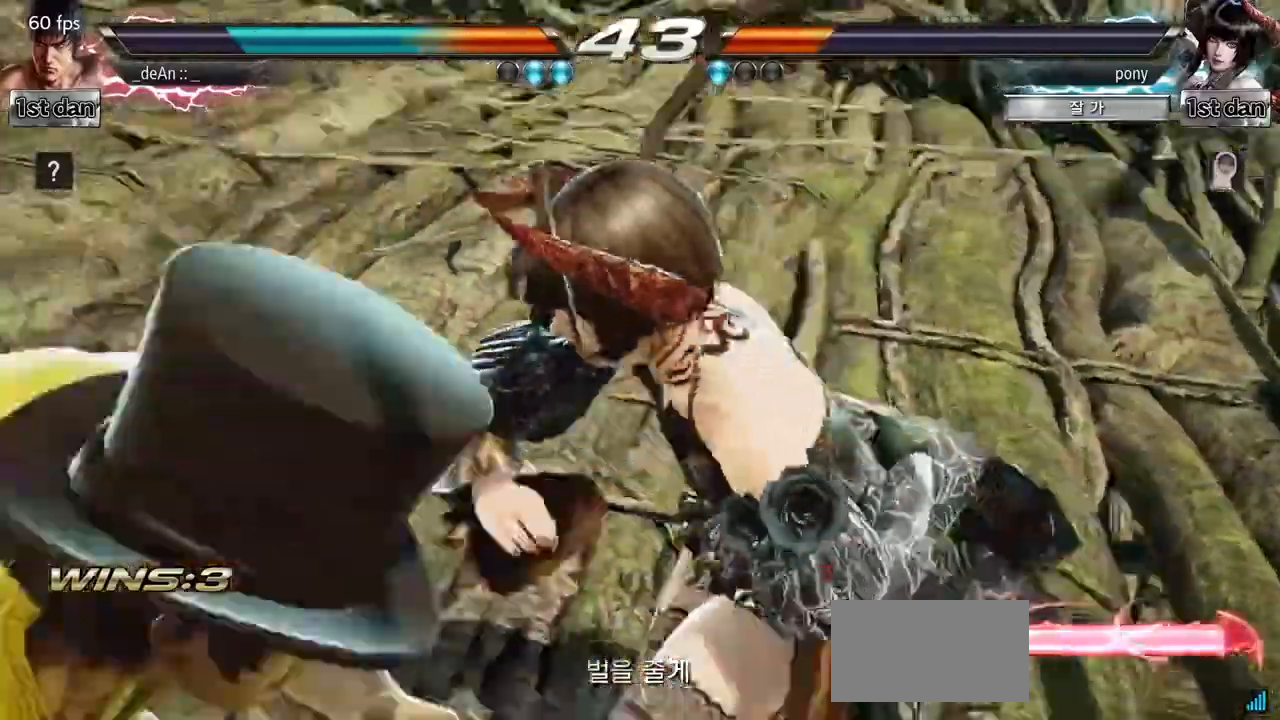
{"buttons": [], "left_stick": "left"}
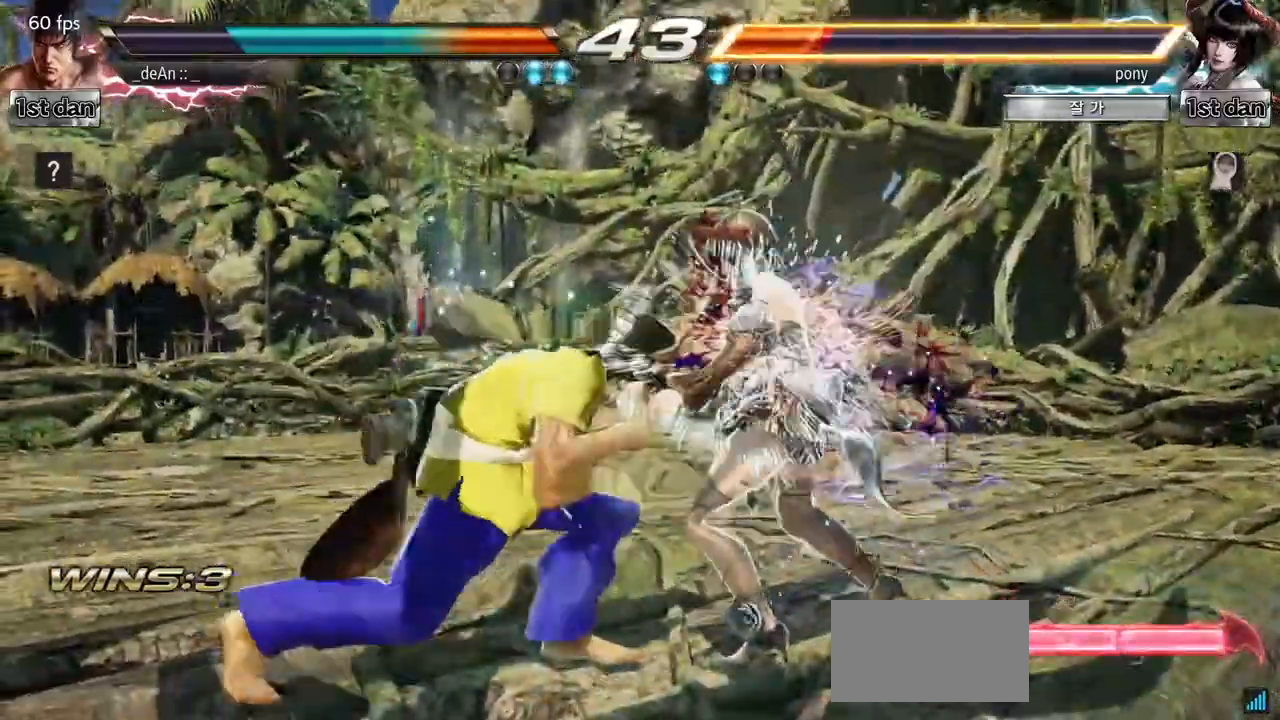
{"buttons": [], "left_stick": "left", "events": []}
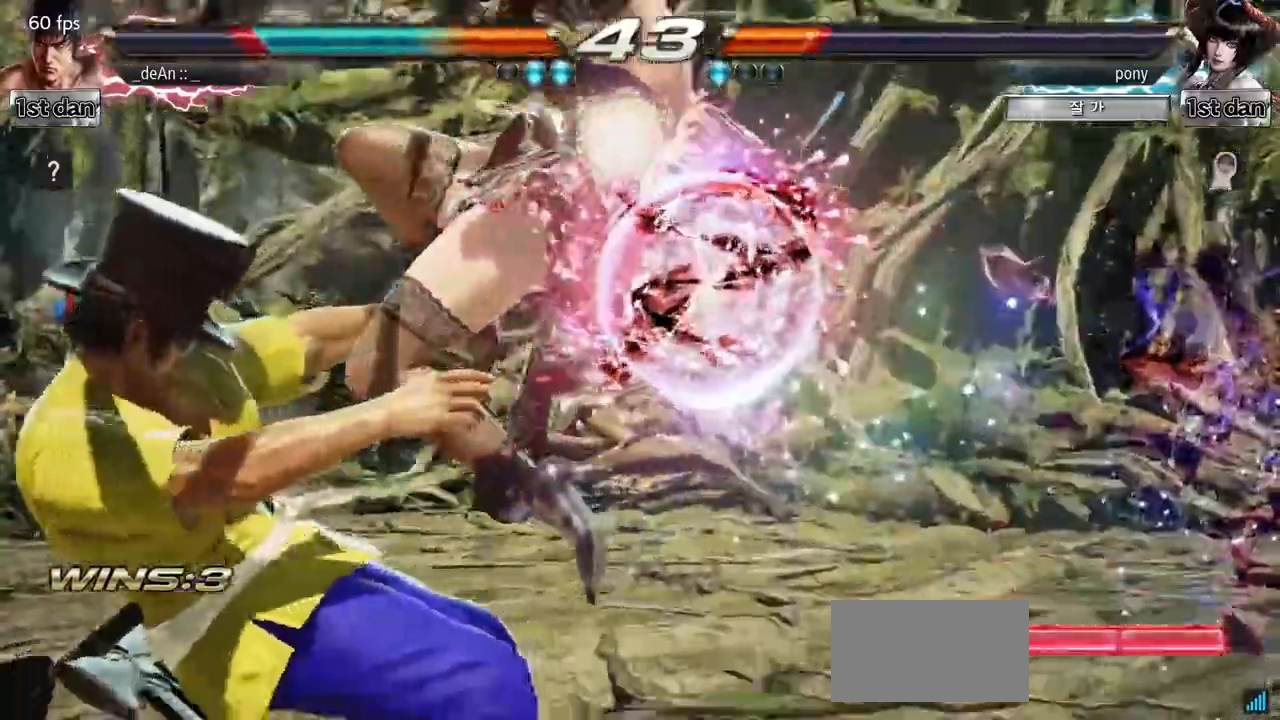
{"buttons": [], "left_stick": "center", "events": [[284, "left_stick", "center"]]}
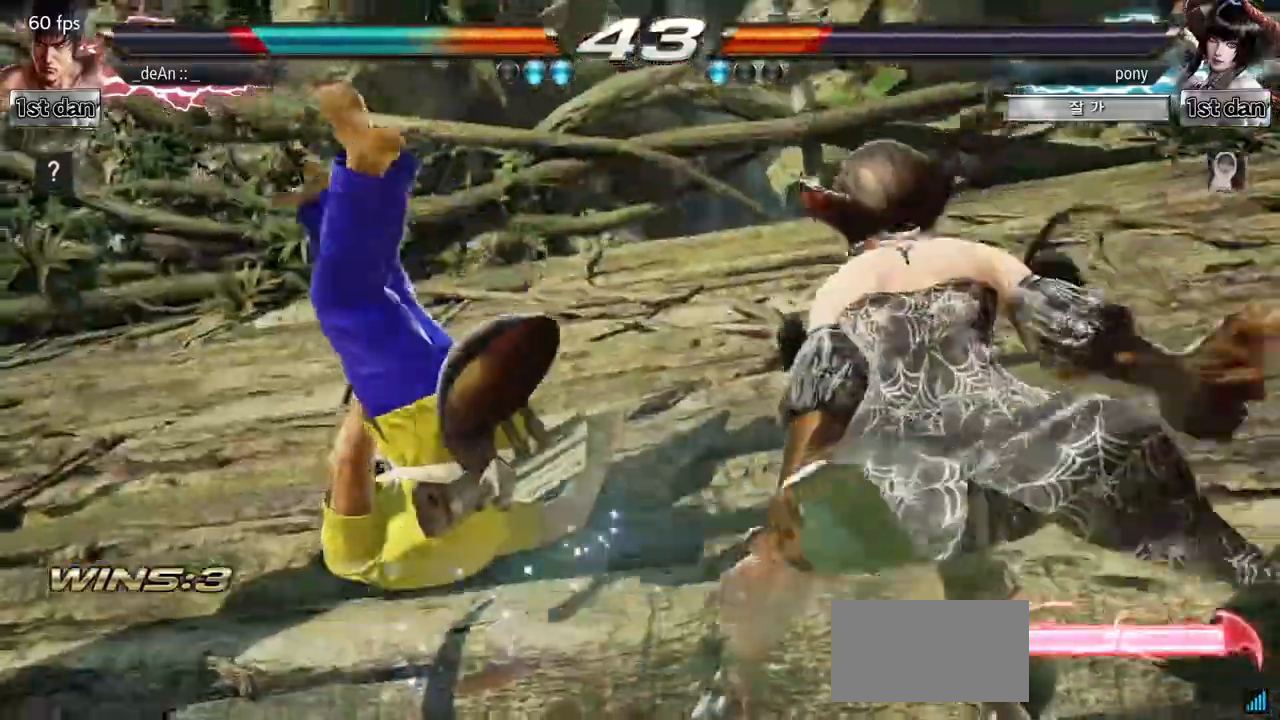
{"buttons": [], "left_stick": "center", "events": []}
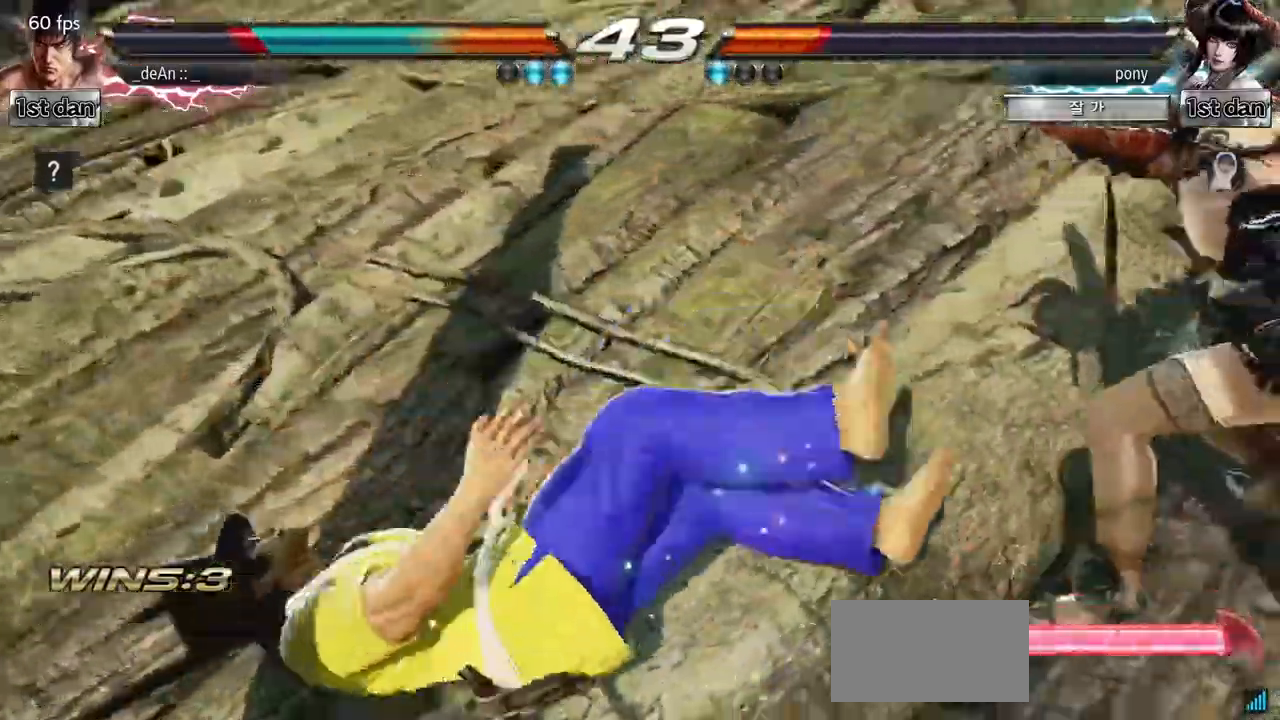
{"buttons": [], "left_stick": "center", "events": []}
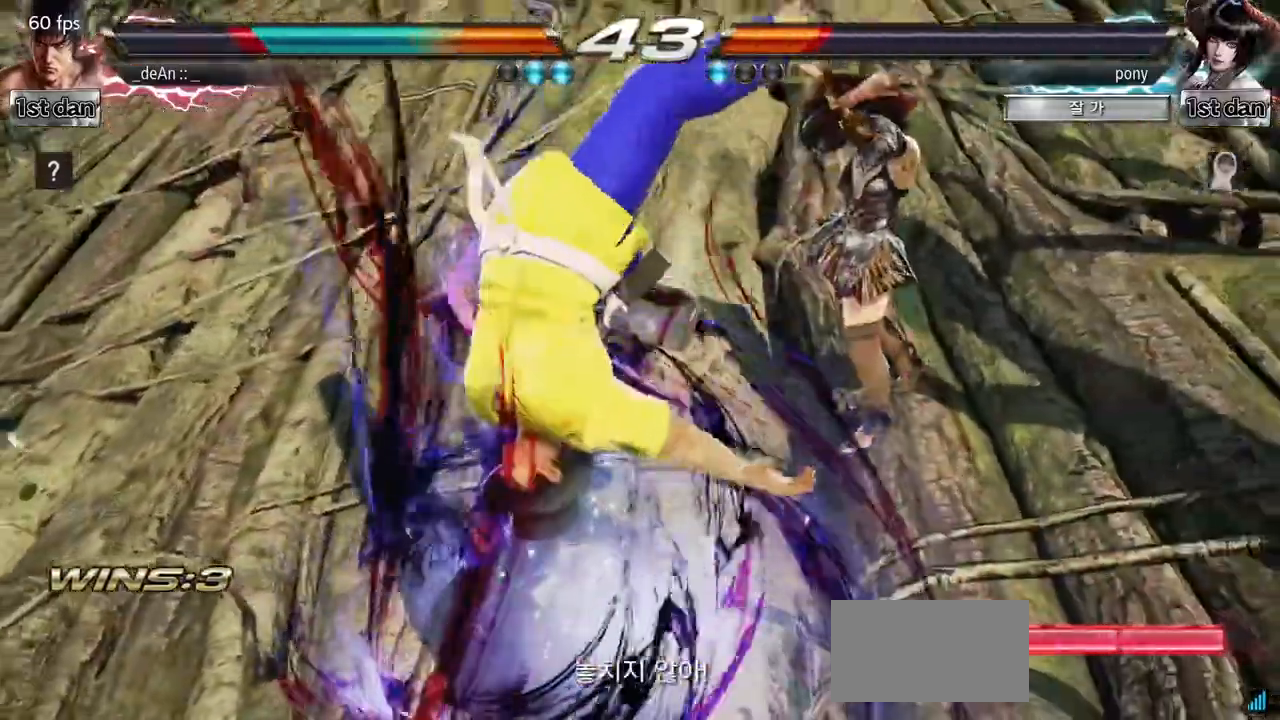
{"buttons": [], "left_stick": "center", "events": []}
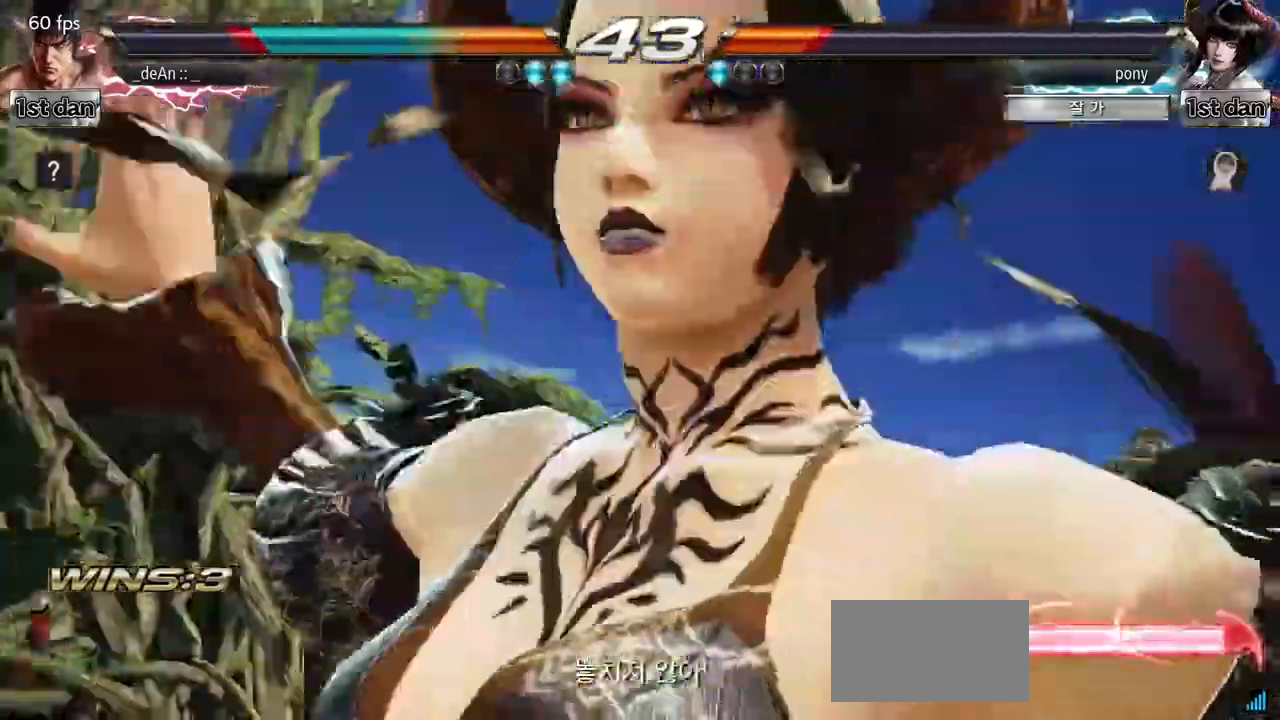
{"buttons": [], "left_stick": "center", "events": []}
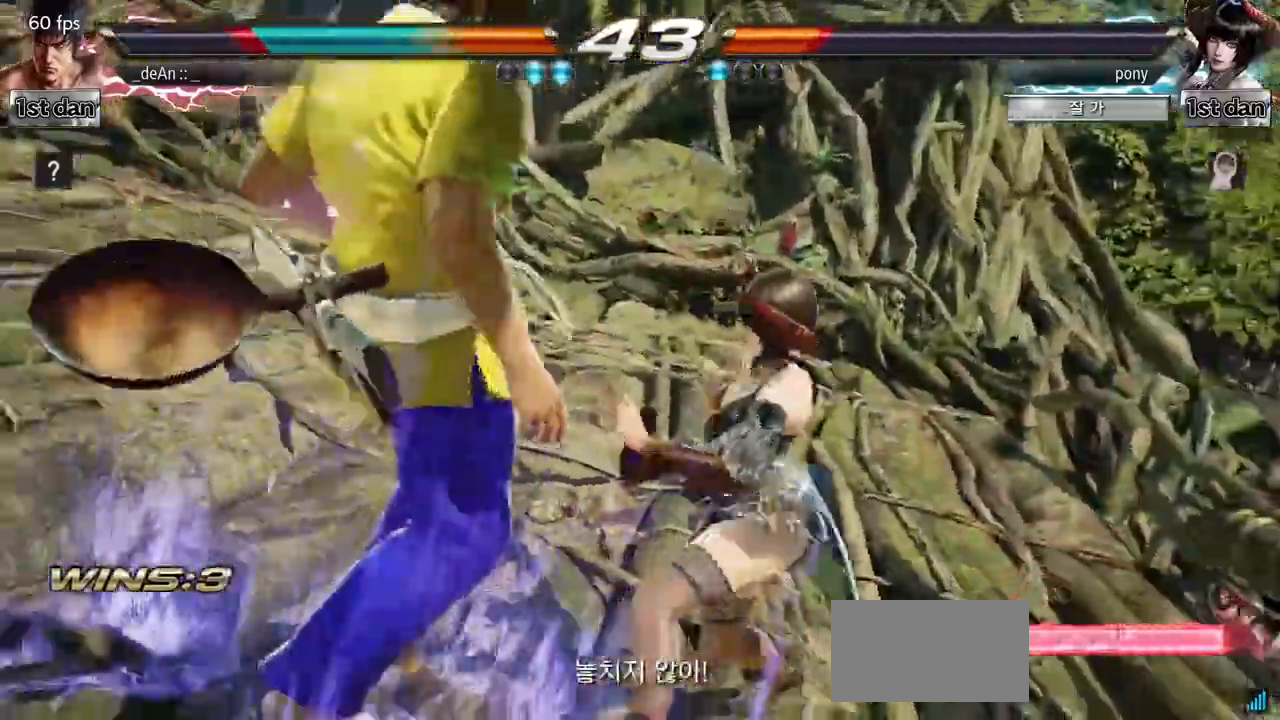
{"buttons": [], "left_stick": "center", "events": []}
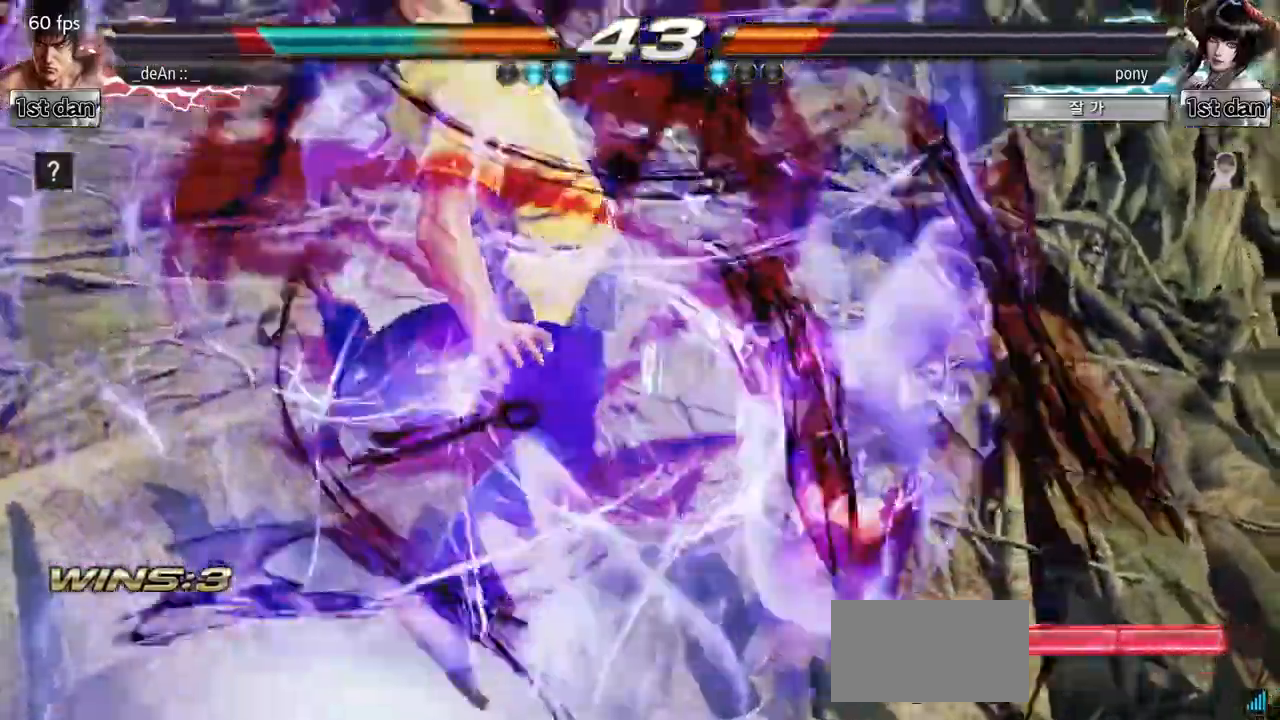
{"buttons": [], "left_stick": "center", "events": []}
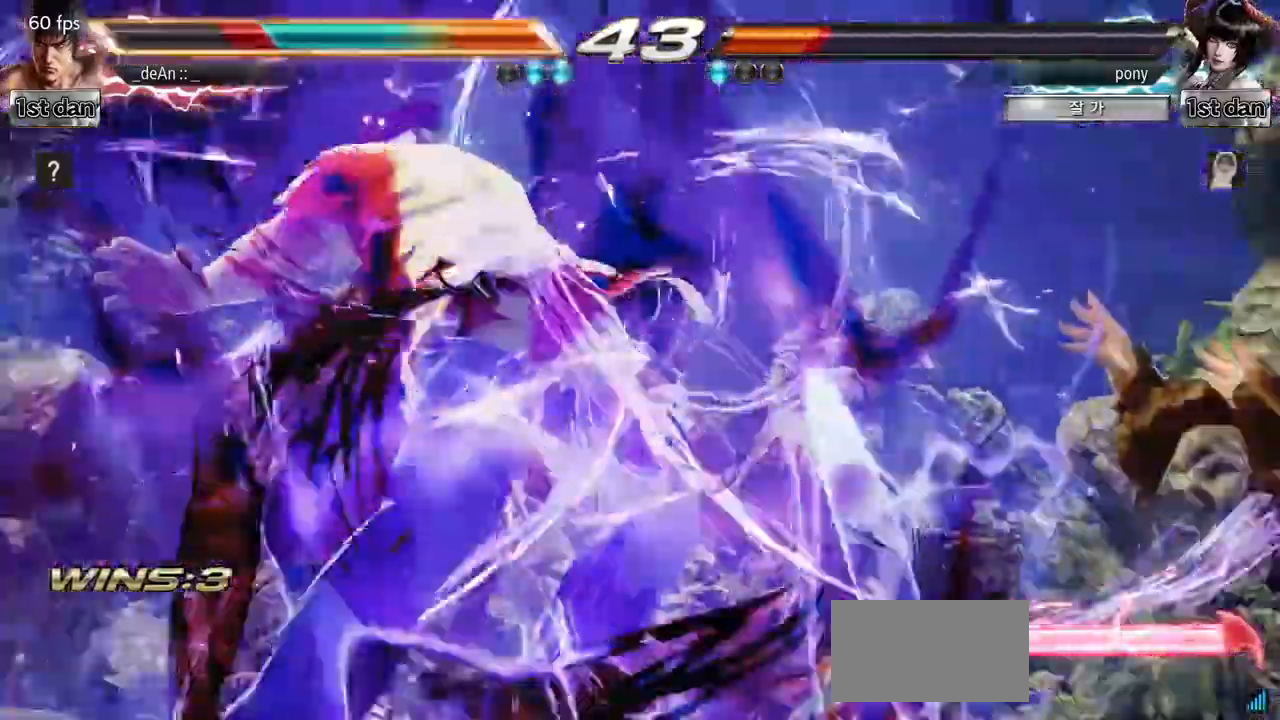
{"buttons": [], "left_stick": "center", "events": []}
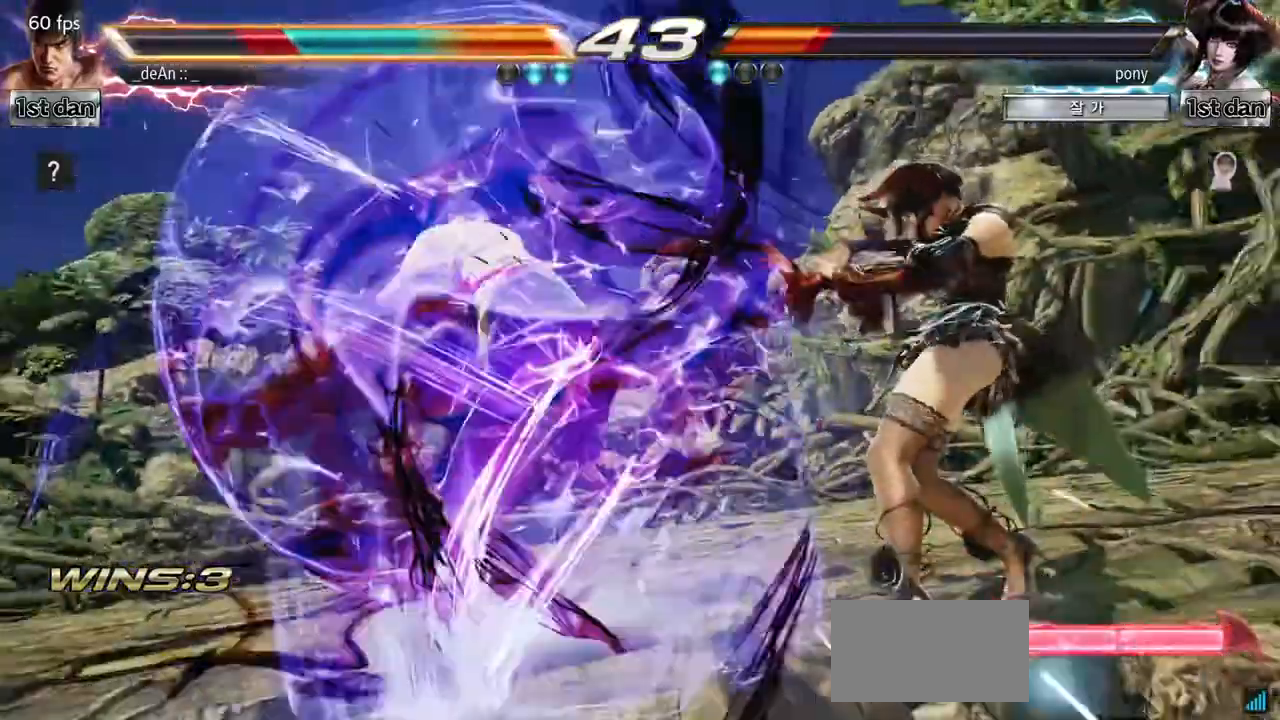
{"buttons": [], "left_stick": "center", "events": []}